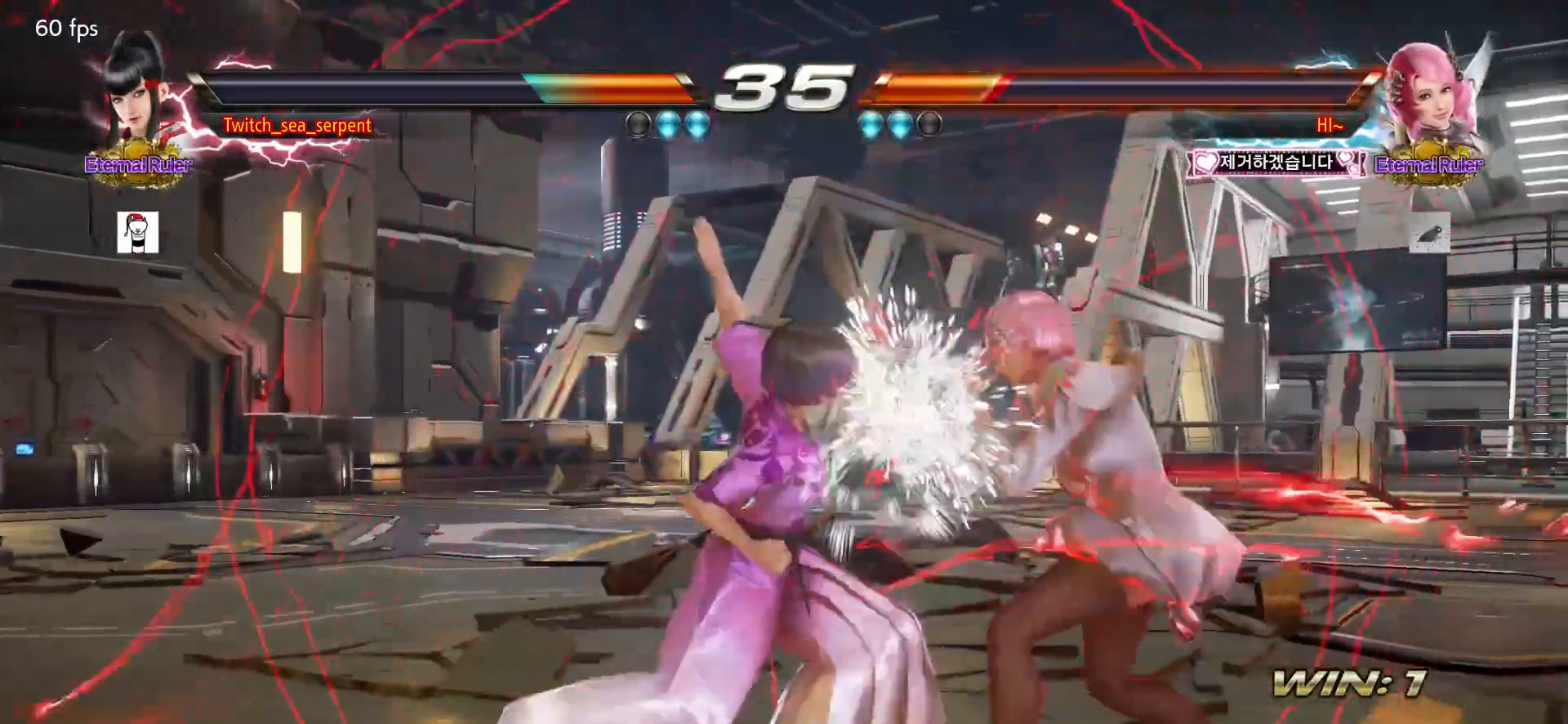
Gameplay with a controller (arcade stick); each line is a JSON object with the inputs held at the frame after it. "events" lists button and stick changes between this image and that frame as [ms after this image, input, new state], when the widget could be followed in between. Not read: L3 R3.
{"buttons": [], "left_stick": "down-left", "events": [[233, "left_stick", "left"], [350, "left_stick", "down-left"]]}
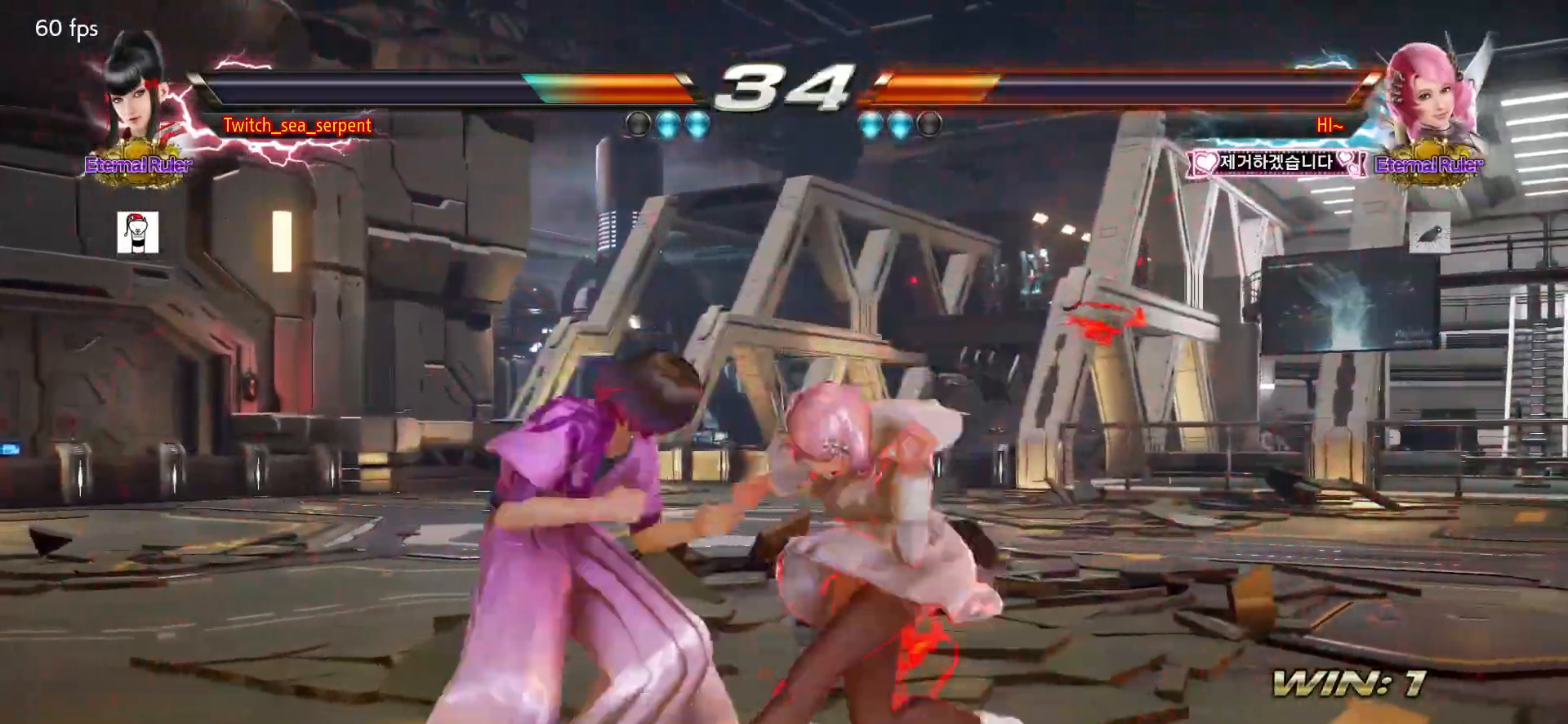
{"buttons": [], "left_stick": "left", "events": [[67, "left_stick", "center"], [150, "left_stick", "left"]]}
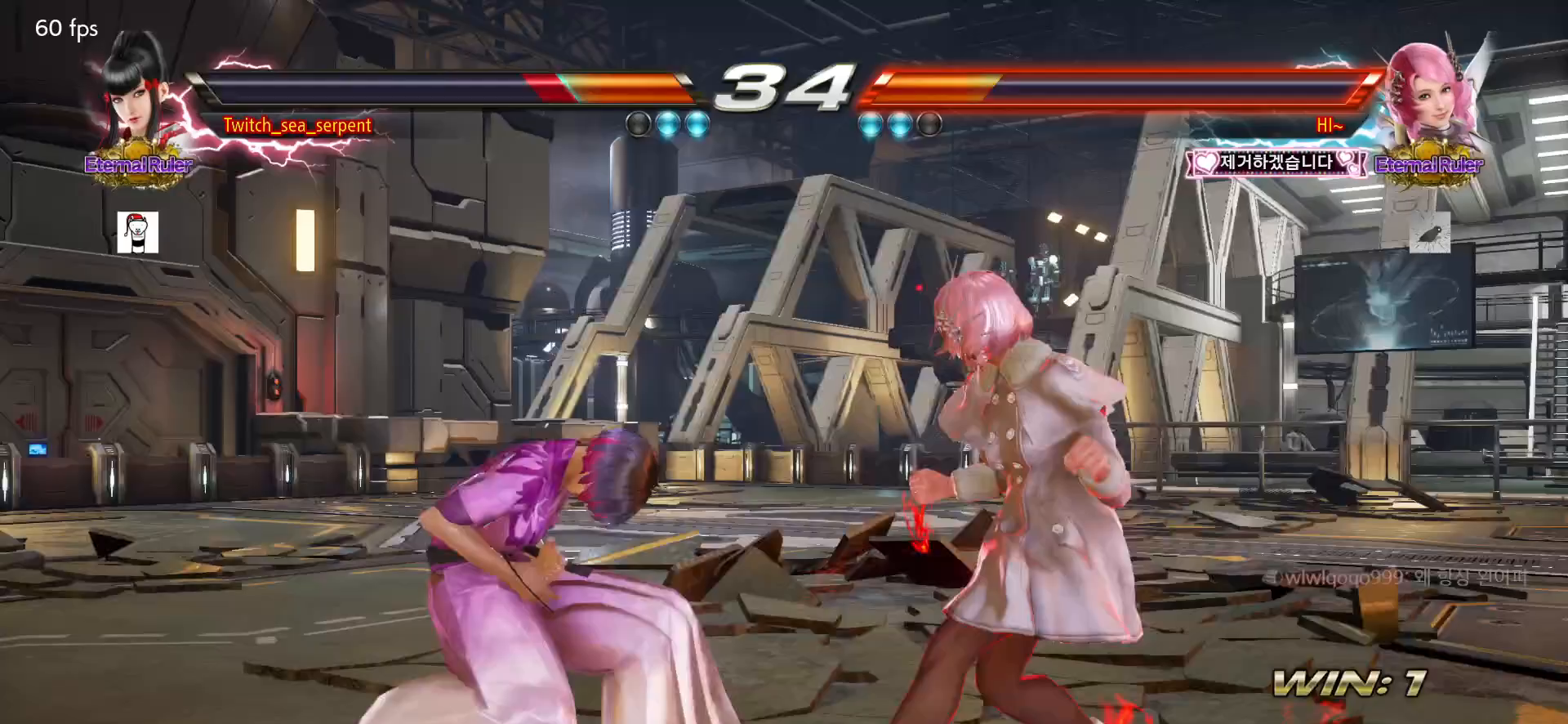
{"buttons": [], "left_stick": "left", "events": []}
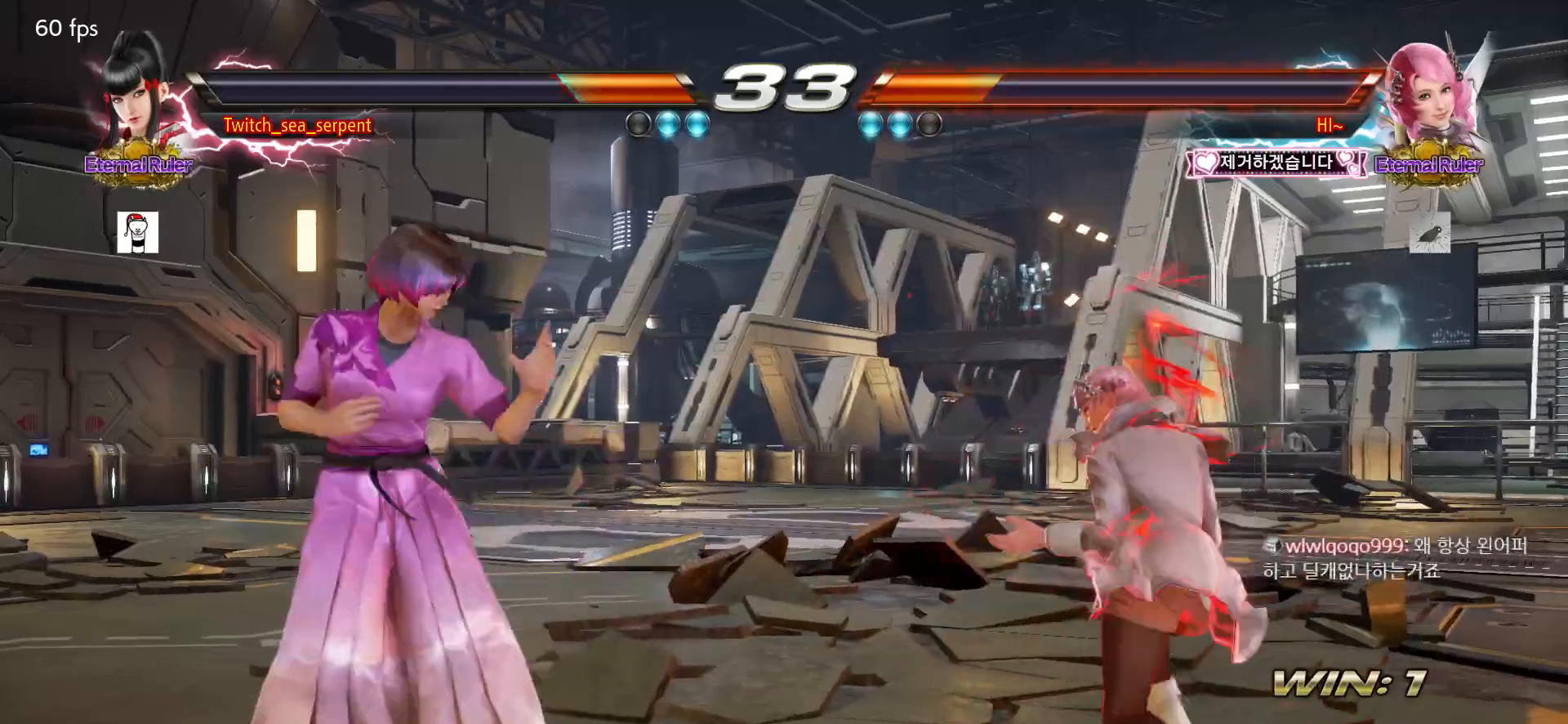
{"buttons": [], "left_stick": "left", "events": []}
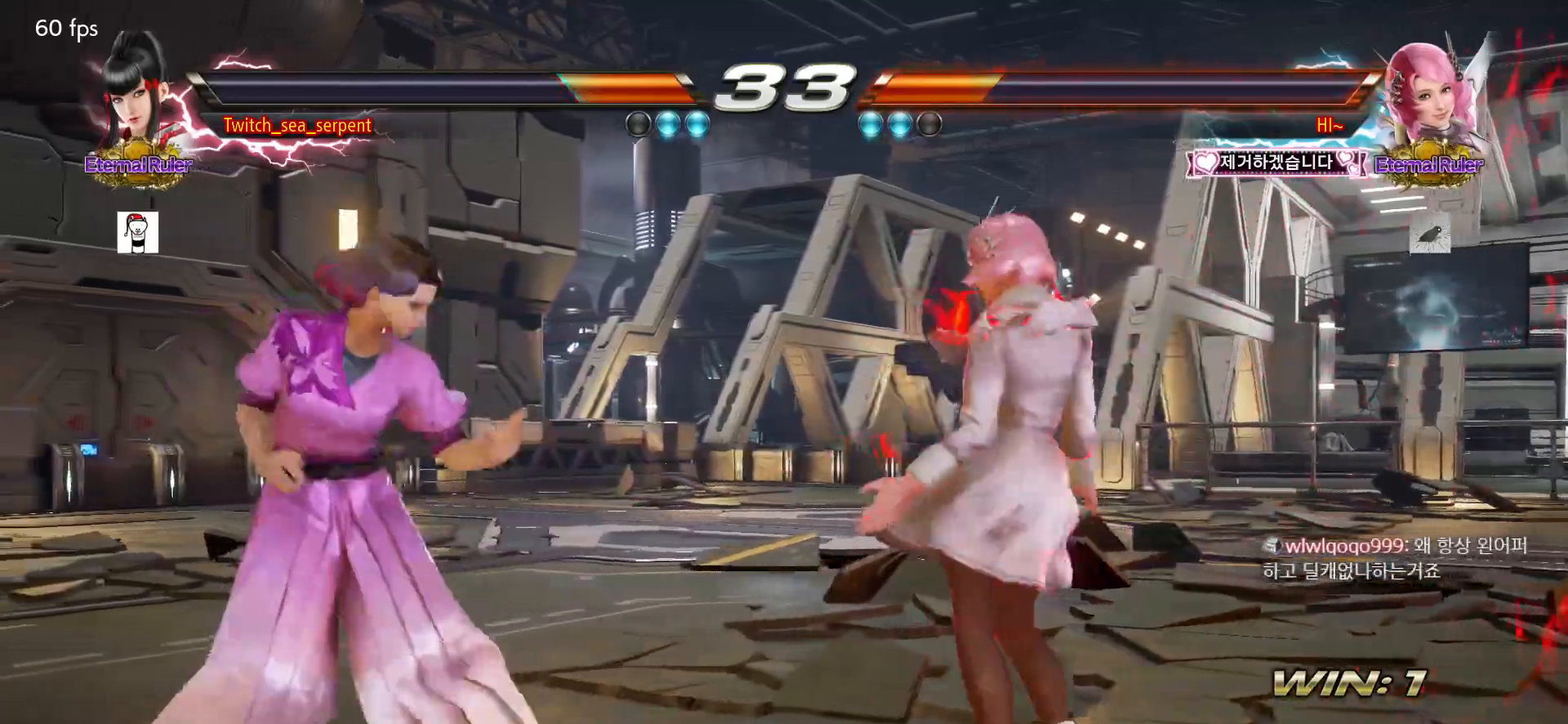
{"buttons": [], "left_stick": "left", "events": []}
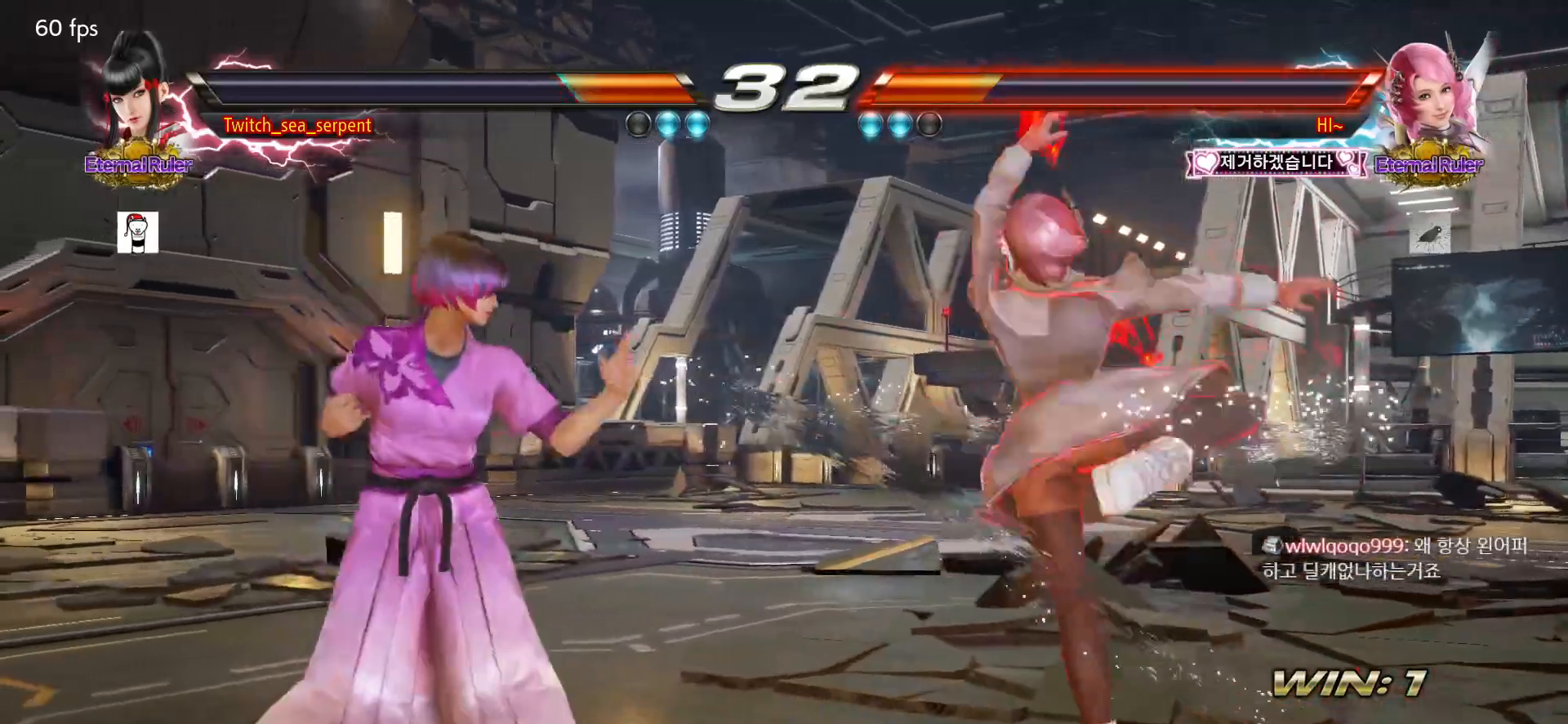
{"buttons": [], "left_stick": "center", "events": [[400, "left_stick", "center"]]}
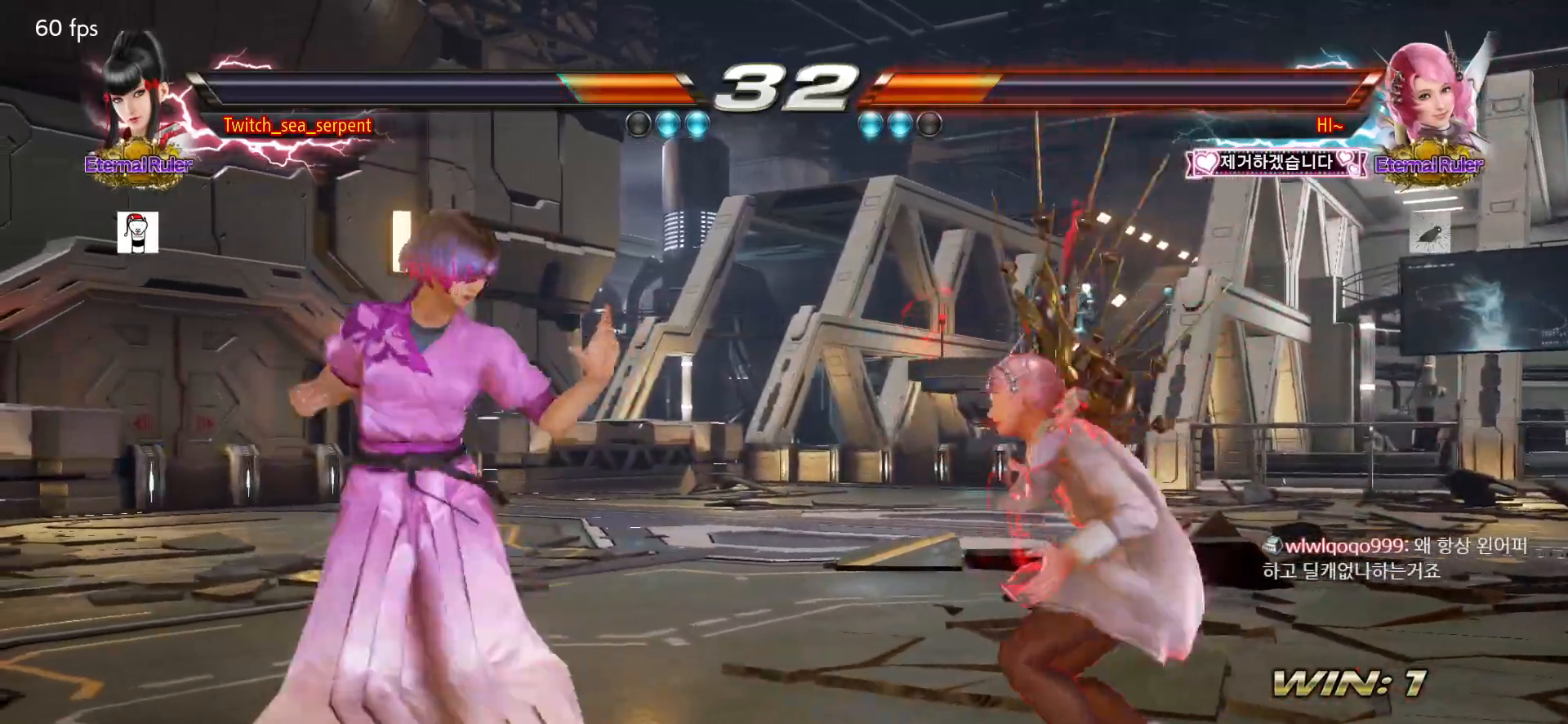
{"buttons": [], "left_stick": "left", "events": [[200, "left_stick", "left"]]}
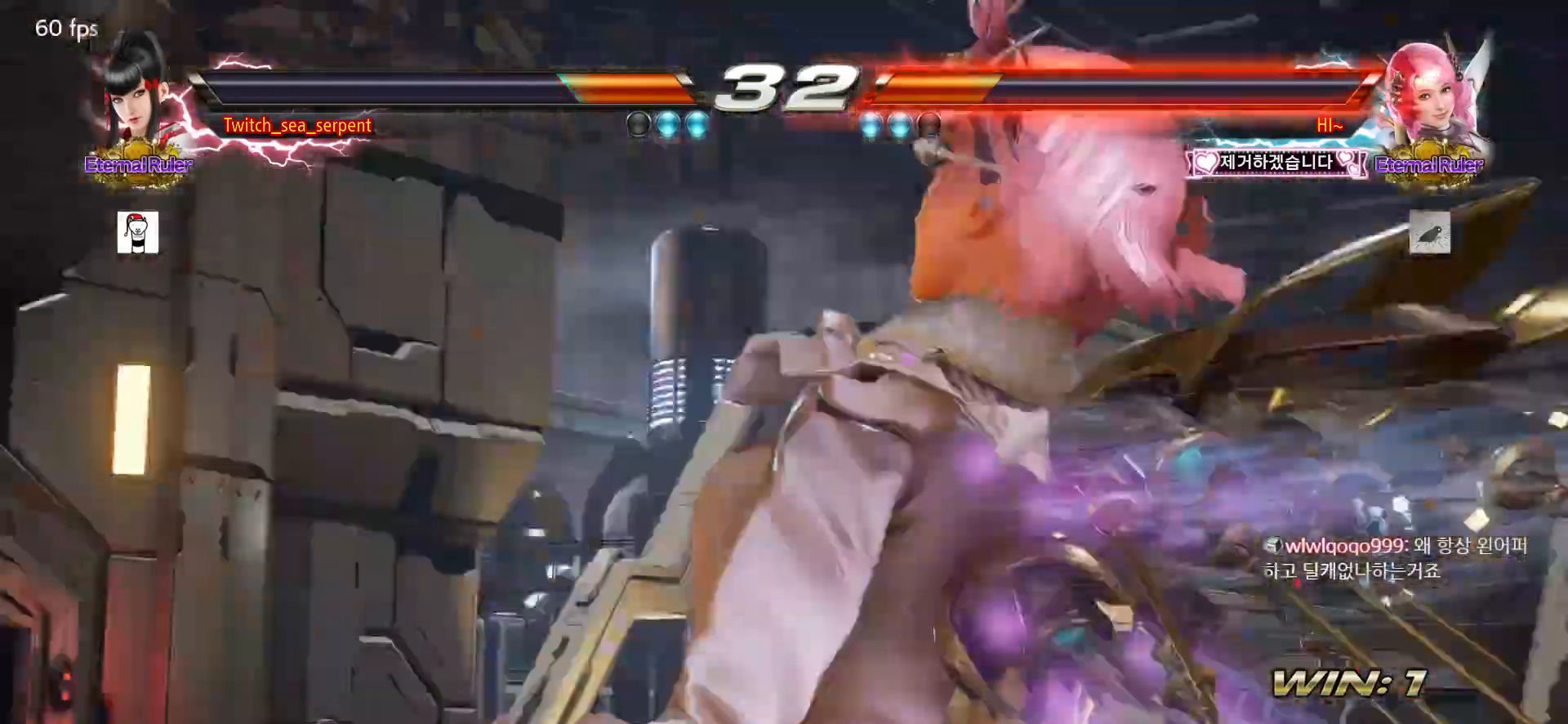
{"buttons": [], "left_stick": "down-left", "events": [[117, "left_stick", "down-left"]]}
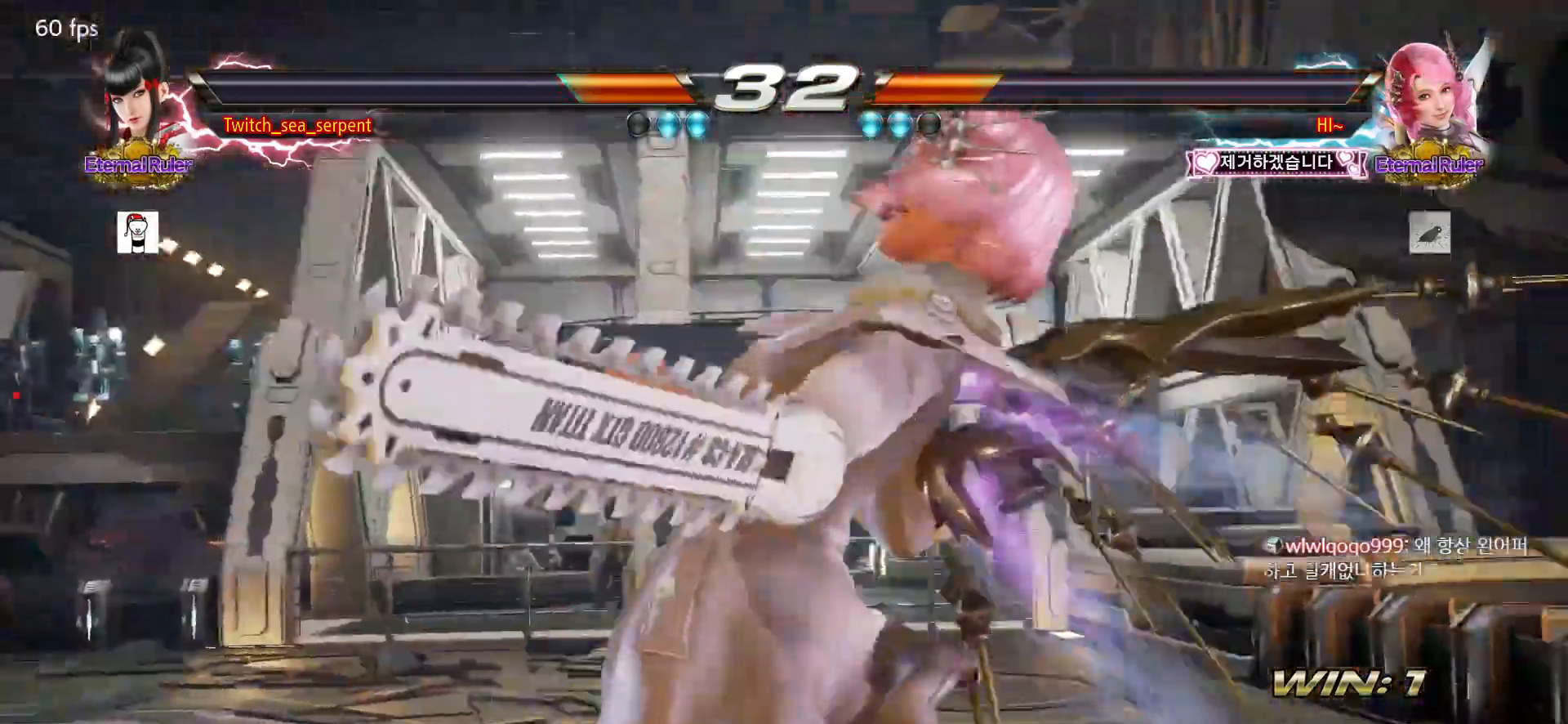
{"buttons": [], "left_stick": "down-left", "events": []}
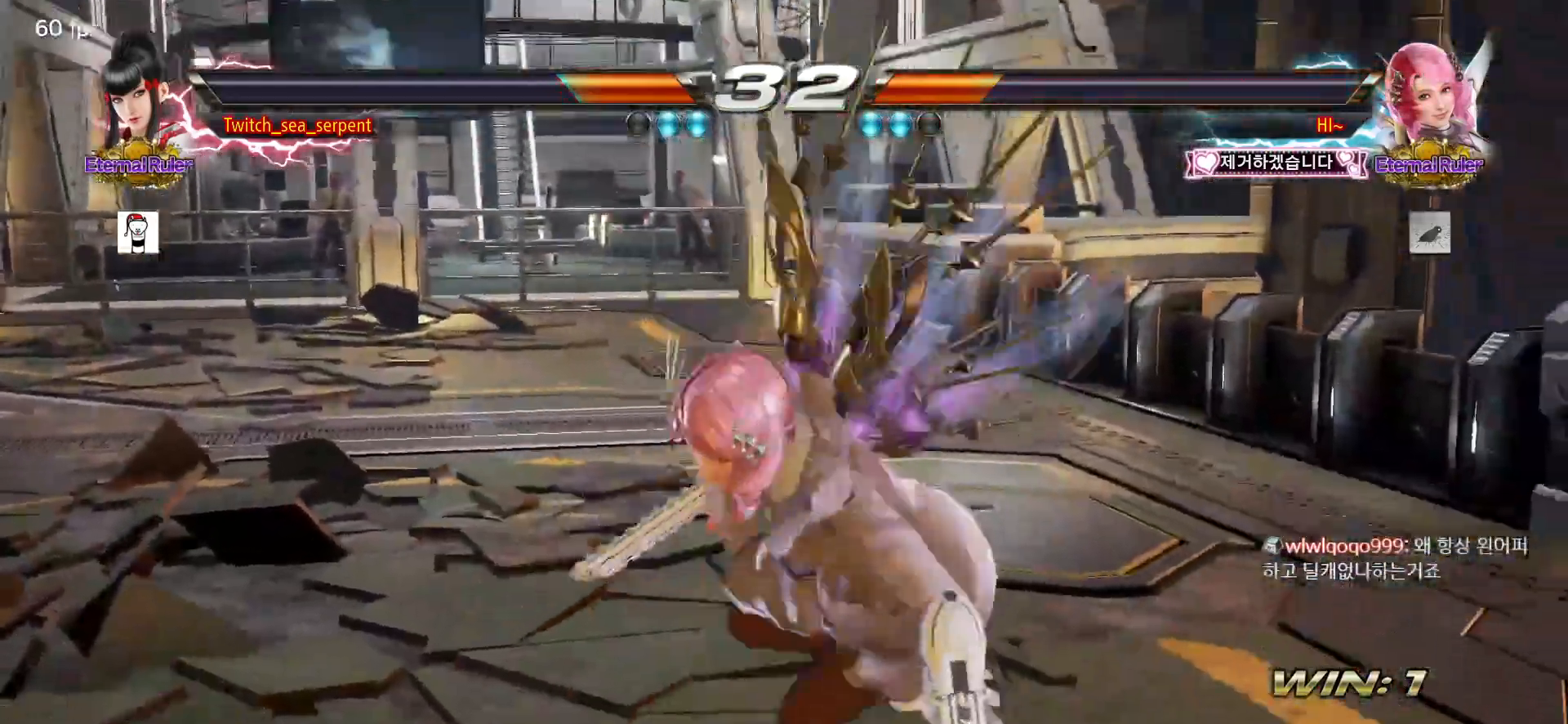
{"buttons": [], "left_stick": "down-left", "events": []}
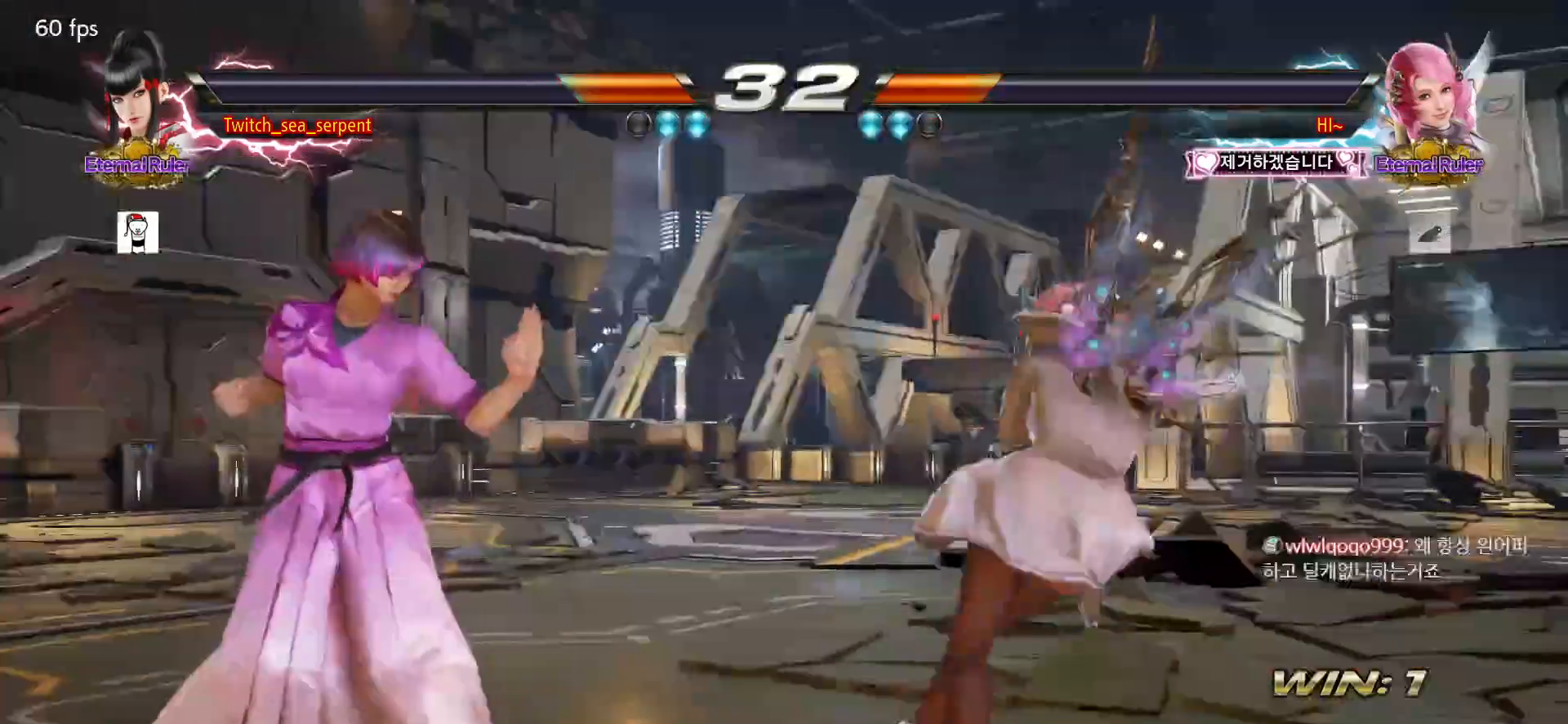
{"buttons": [], "left_stick": "down-left"}
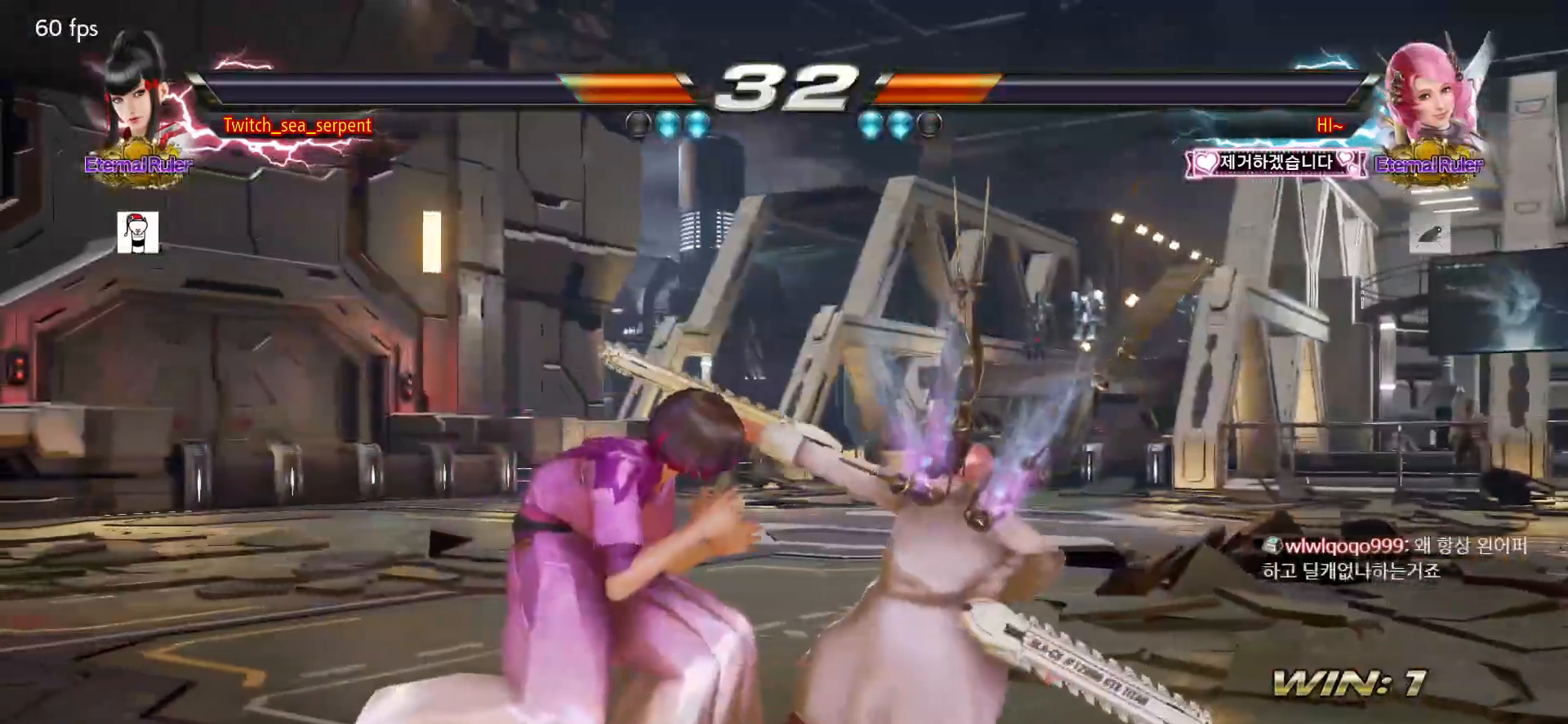
{"buttons": [], "left_stick": "center", "events": [[217, "SQUARE", "down"], [217, "left_stick", "center"], [300, "TRIANGLE", "down"], [333, "SQUARE", "up"], [383, "TRIANGLE", "up"]]}
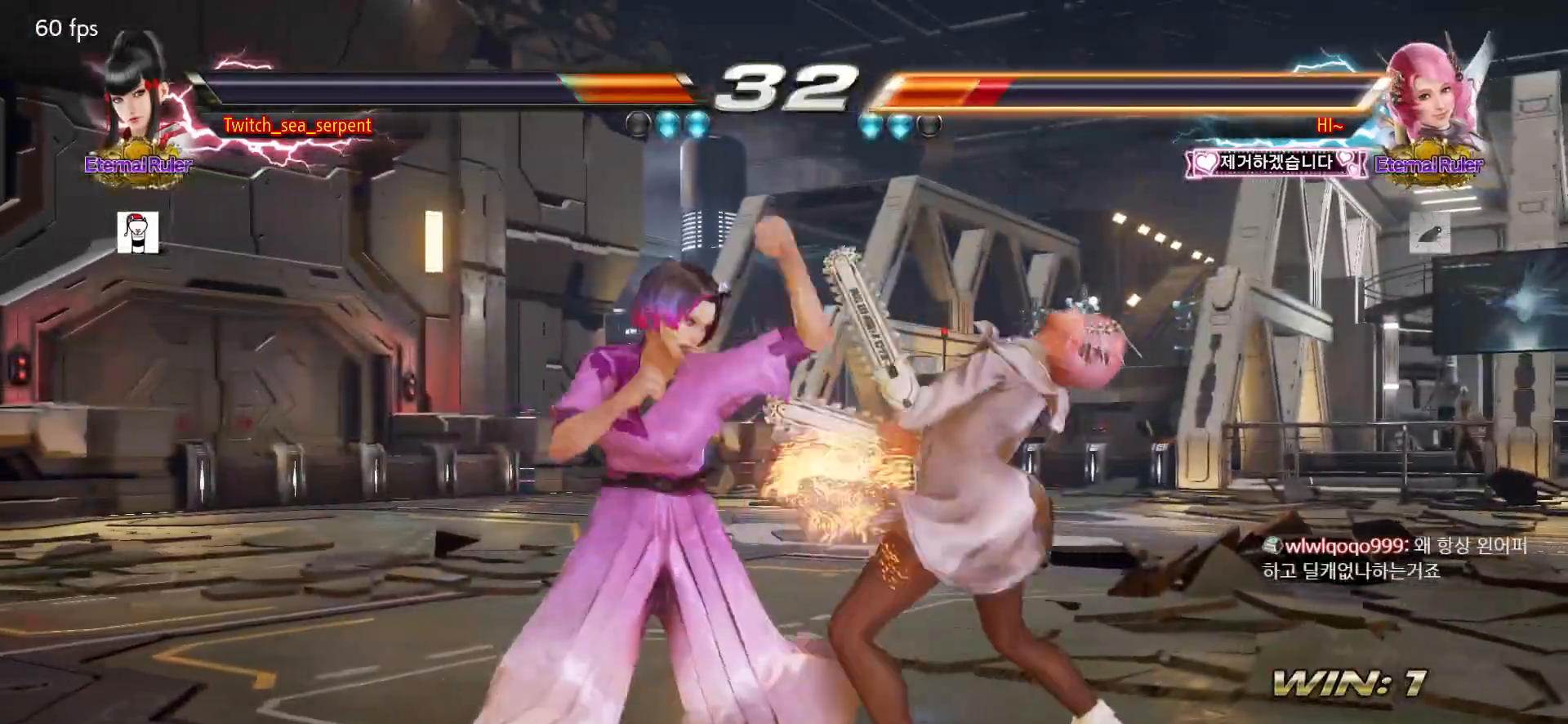
{"buttons": [], "left_stick": "center", "events": [[250, "left_stick", "right"], [450, "left_stick", "center"]]}
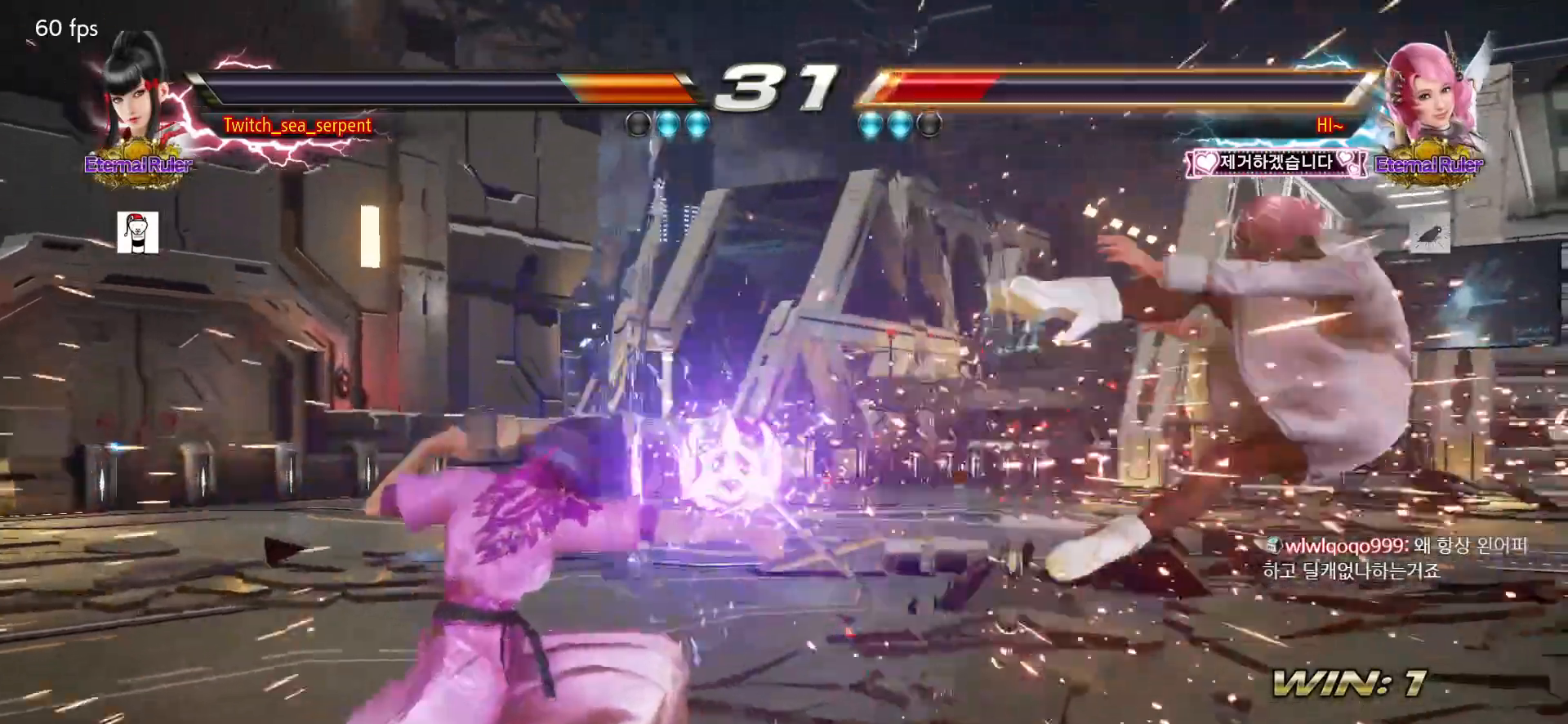
{"buttons": [], "left_stick": "center", "events": [[200, "left_stick", "right"], [250, "left_stick", "center"], [317, "left_stick", "right"], [383, "left_stick", "center"], [450, "left_stick", "right"], [500, "left_stick", "center"]]}
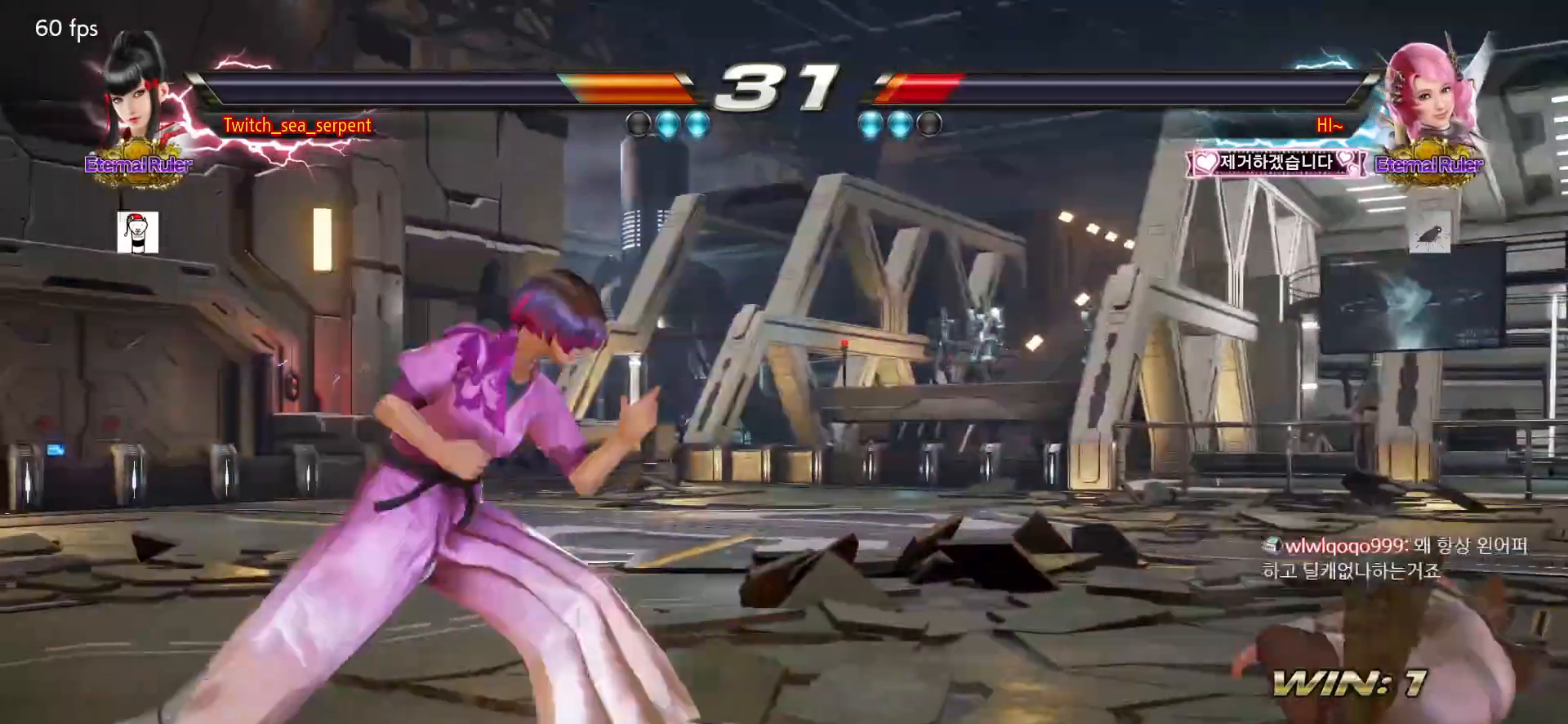
{"buttons": [], "left_stick": "center", "events": [[50, "left_stick", "right"], [117, "TRIANGLE", "down"], [133, "left_stick", "center"], [217, "TRIANGLE", "up"]]}
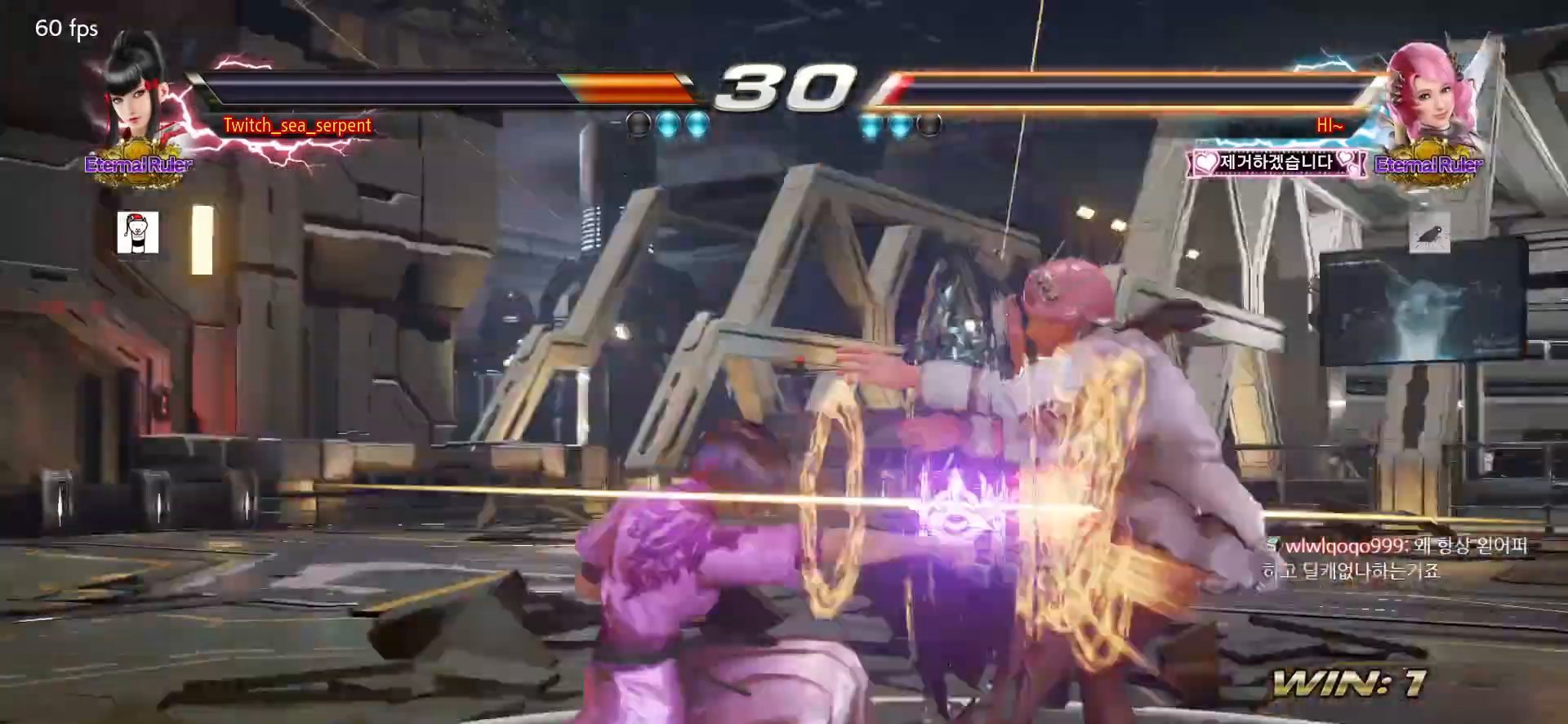
{"buttons": [], "left_stick": "center", "events": []}
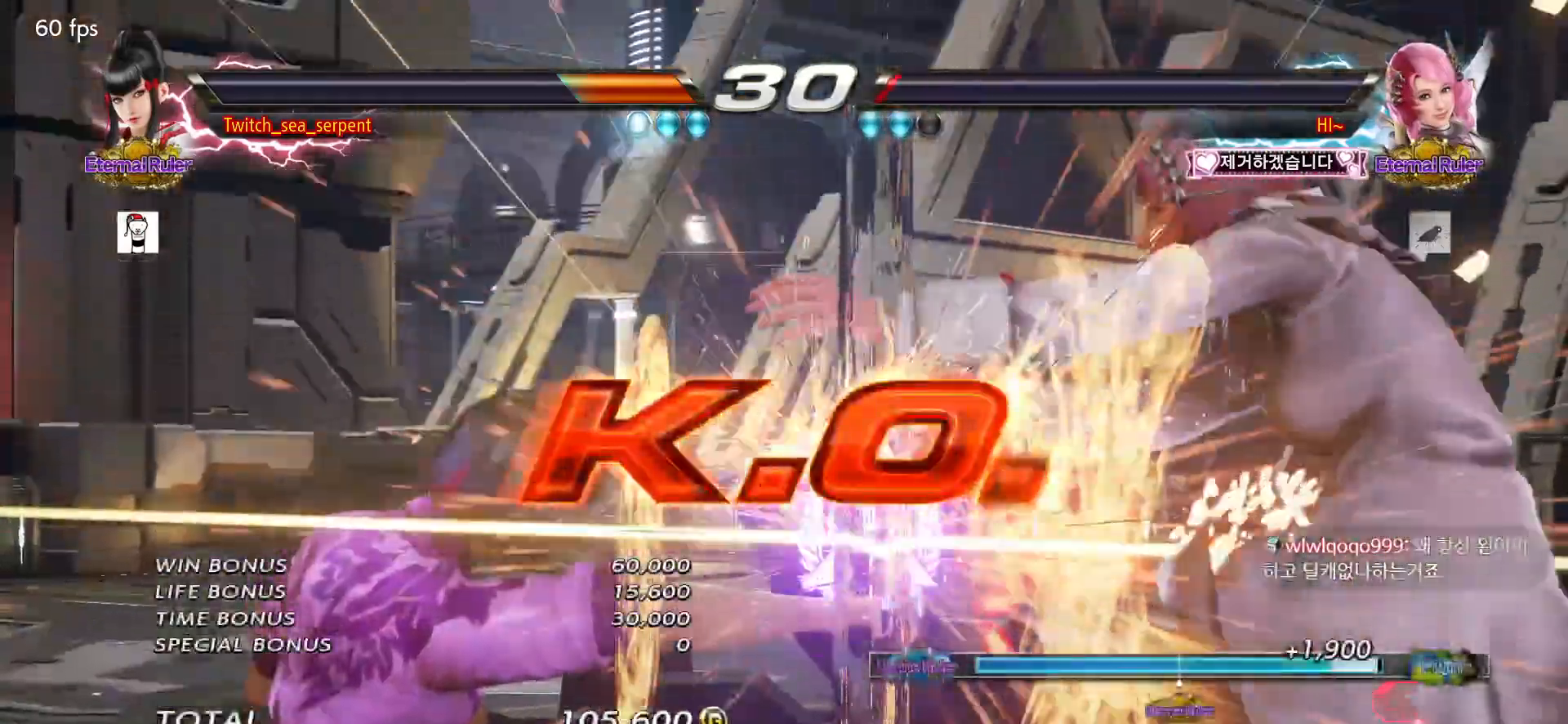
{"buttons": ["START"], "left_stick": "center", "events": [[483, "START", "down"]]}
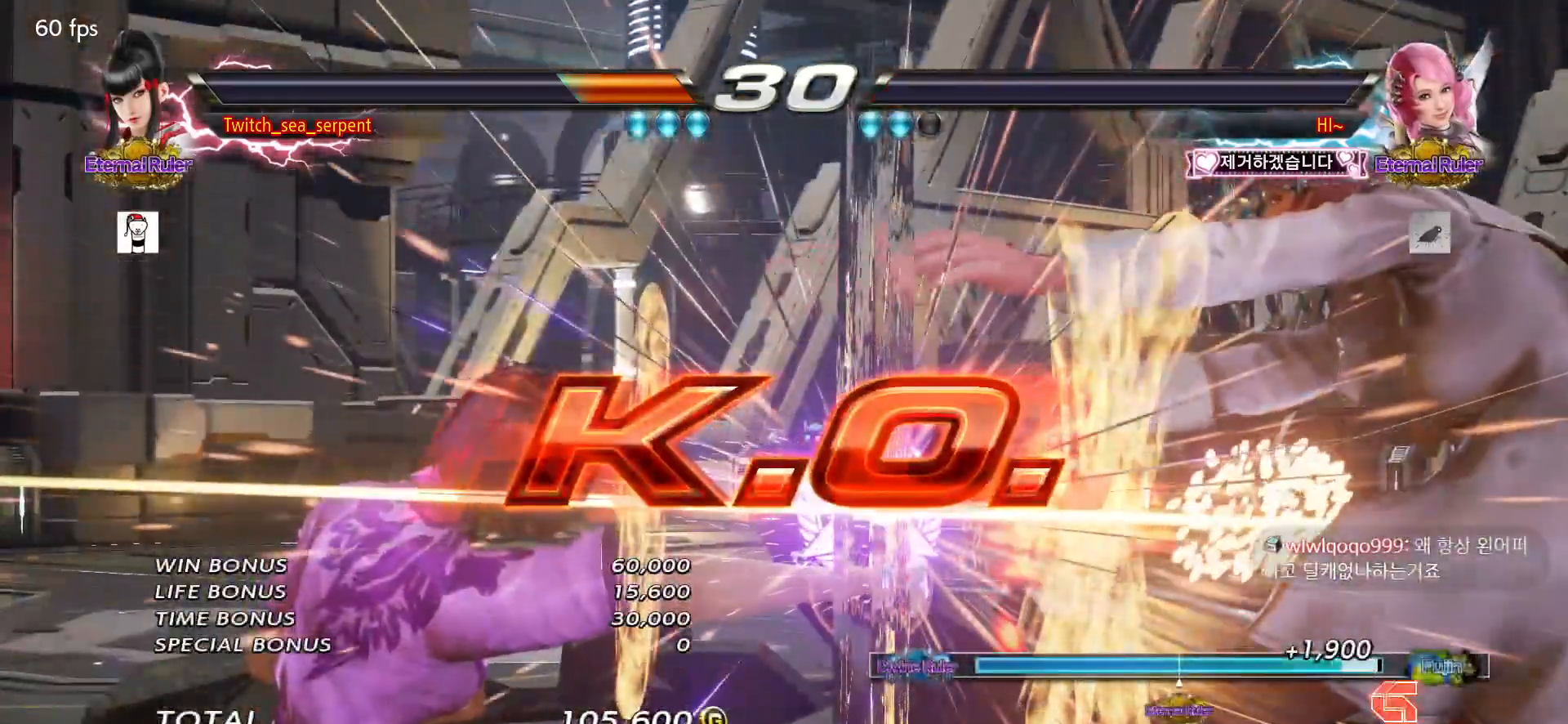
{"buttons": [], "left_stick": "center", "events": [[17, "START", "up"], [100, "START", "down"], [150, "START", "up"], [233, "START", "down"], [267, "START", "up"], [367, "START", "down"], [383, "START", "up"]]}
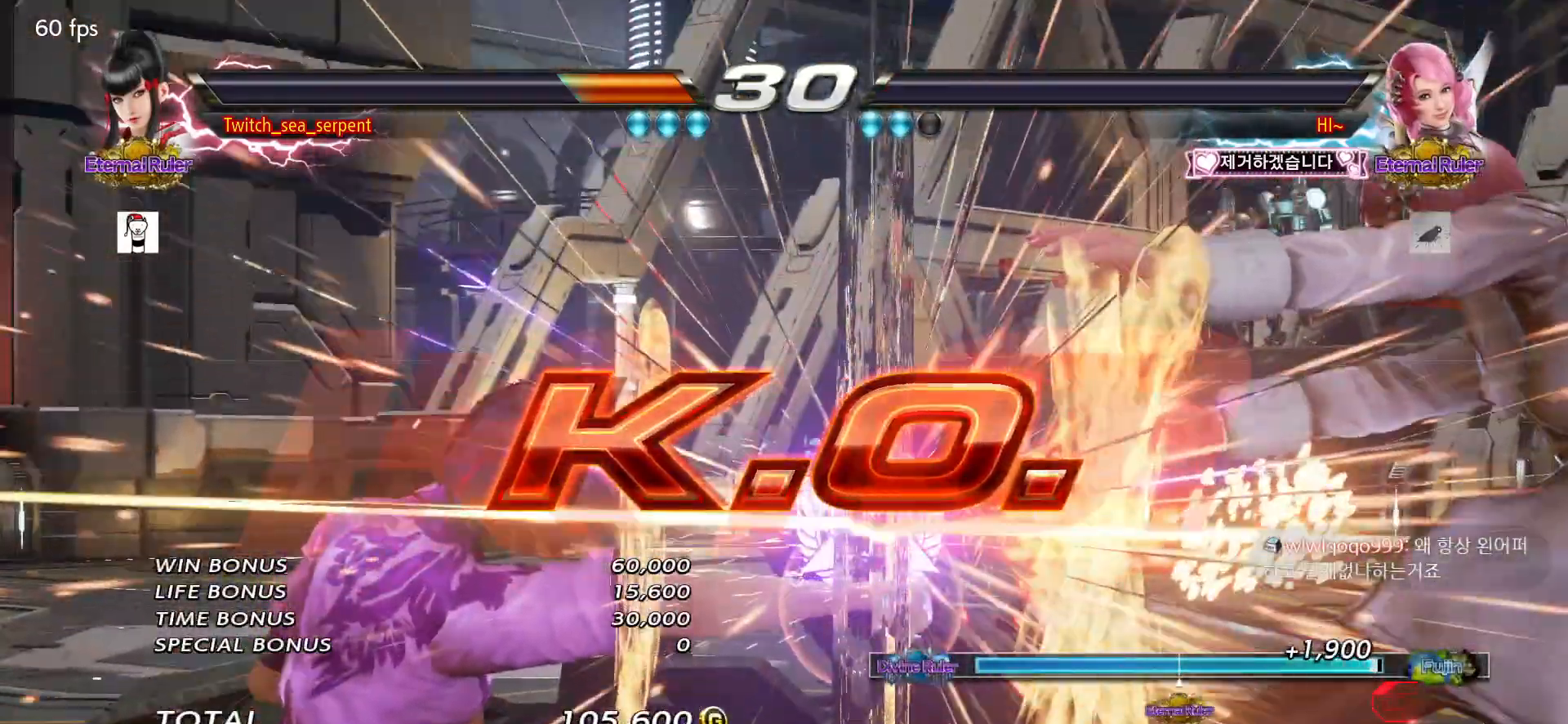
{"buttons": [], "left_stick": "center", "events": [[17, "START", "down"], [33, "START", "up"], [117, "START", "down"], [167, "START", "up"], [250, "START", "down"], [283, "START", "up"], [383, "START", "down"], [417, "START", "up"]]}
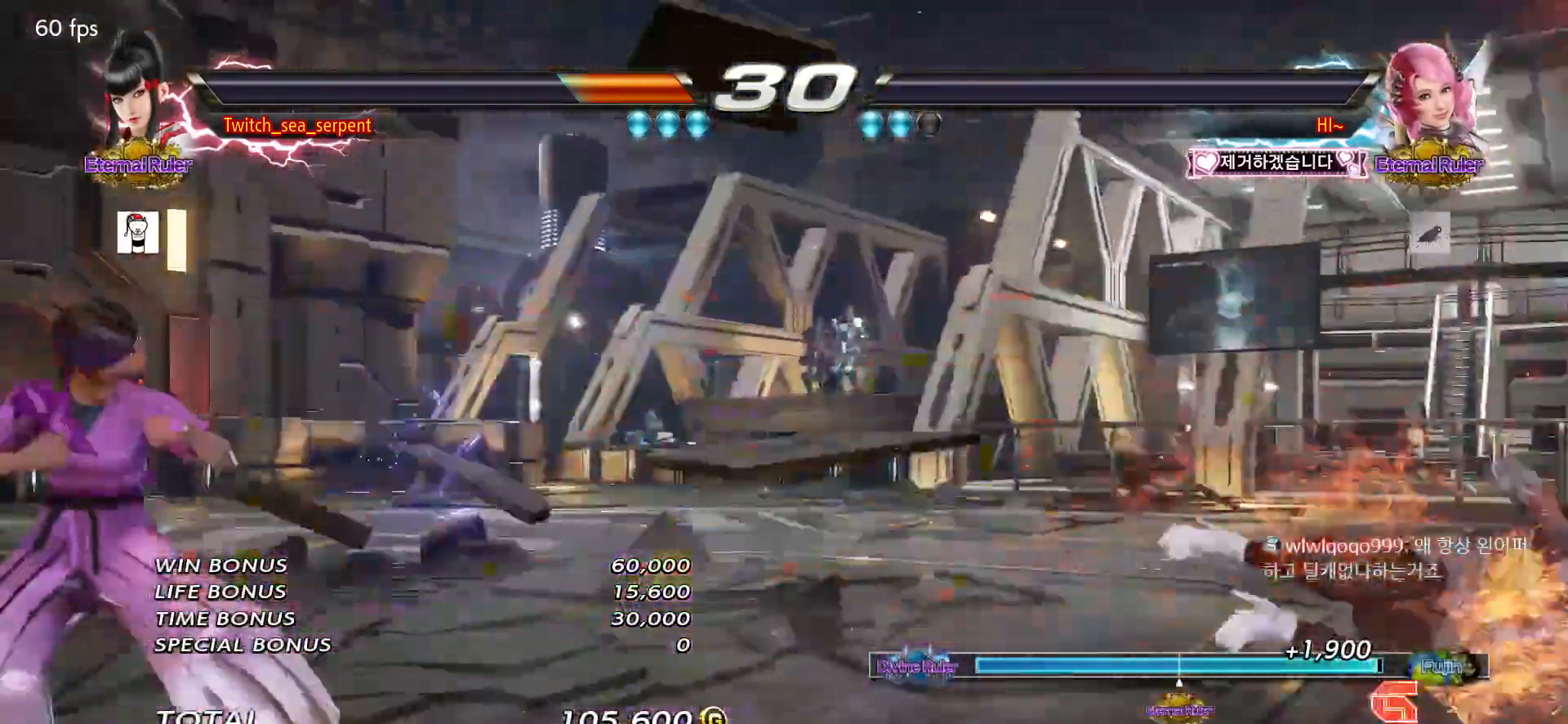
{"buttons": [], "left_stick": "center", "events": [[17, "START", "down"], [67, "START", "up"], [150, "START", "down"], [200, "START", "up"], [283, "START", "down"], [333, "START", "up"], [417, "START", "down"], [467, "START", "up"]]}
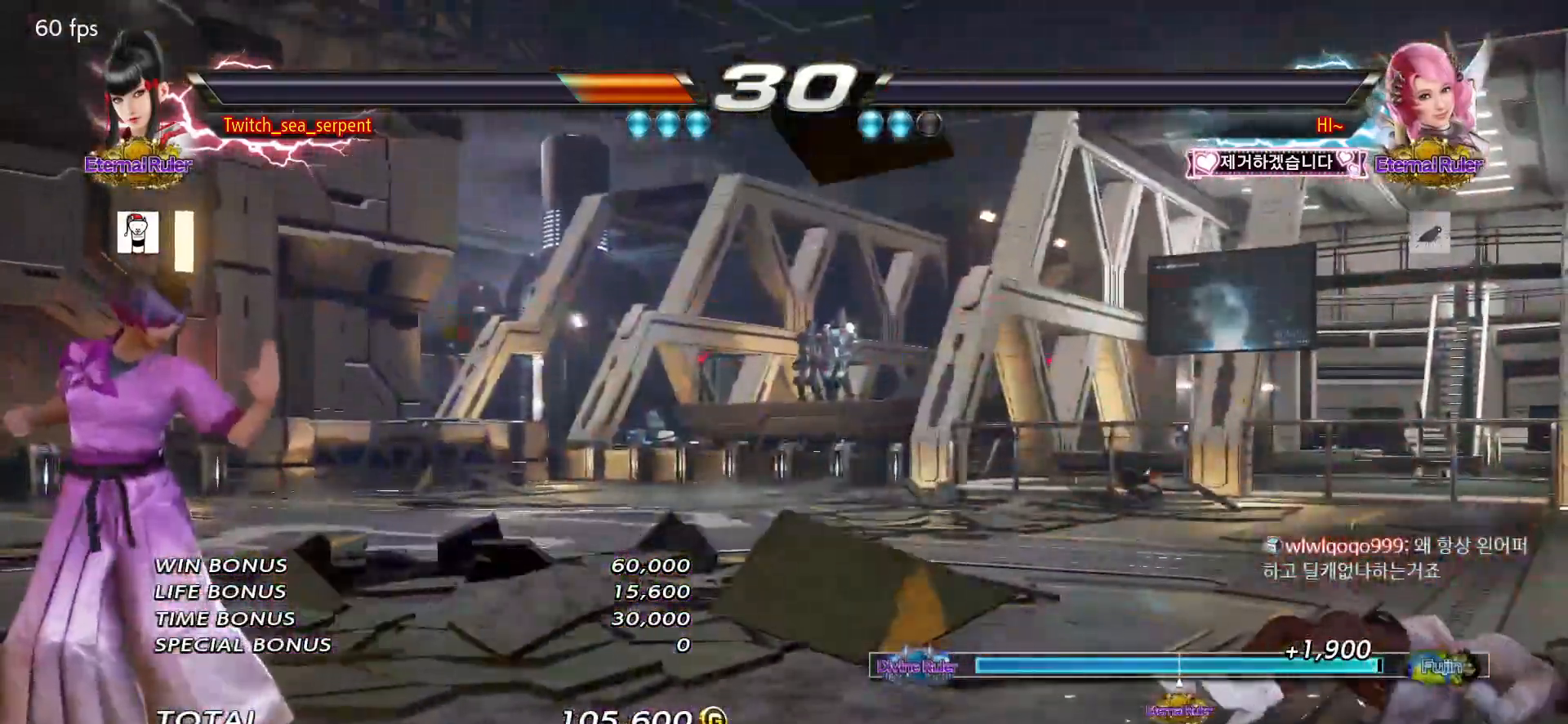
{"buttons": [], "left_stick": "center", "events": [[50, "START", "down"], [83, "START", "up"], [183, "START", "down"], [217, "START", "up"], [317, "START", "down"], [350, "START", "up"], [450, "START", "down"], [483, "START", "up"]]}
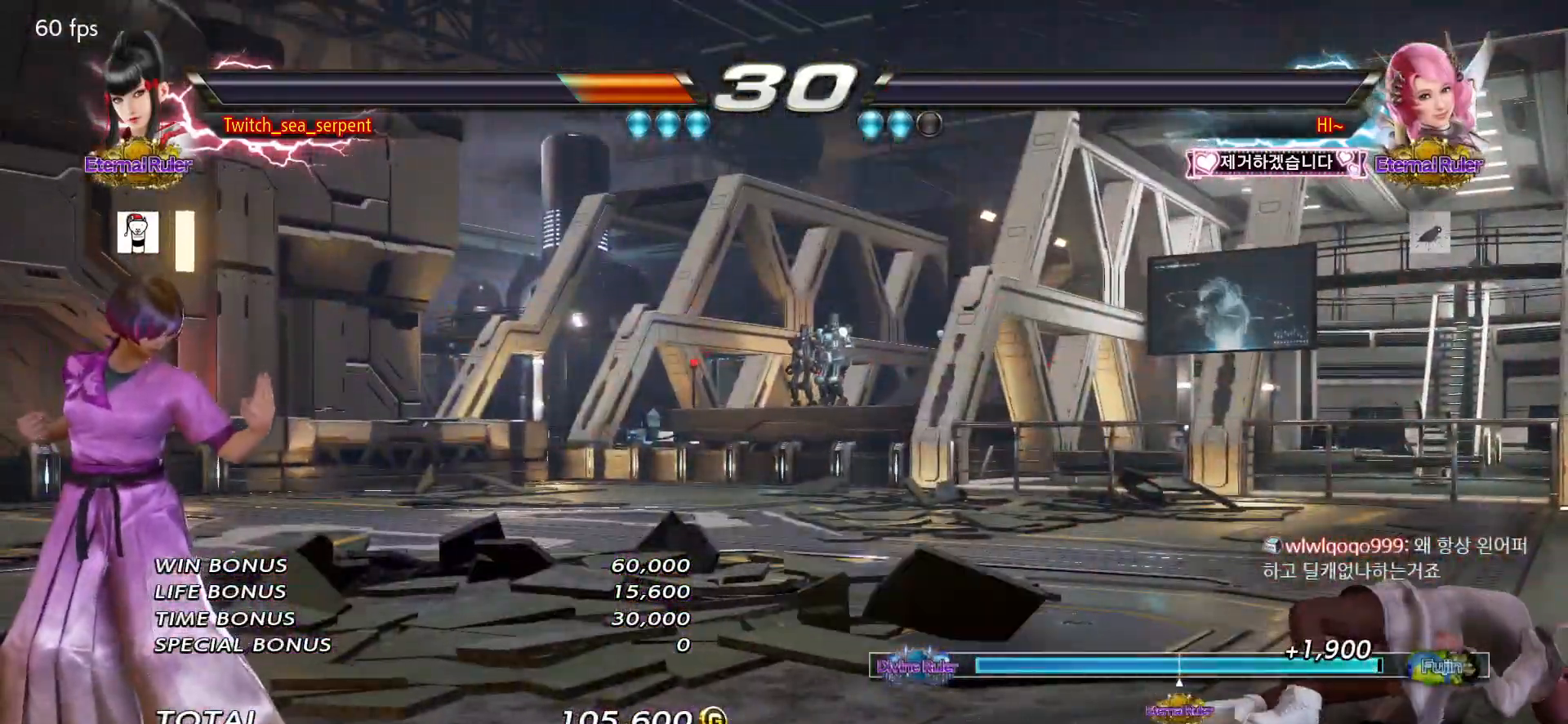
{"buttons": [], "left_stick": "center", "events": [[83, "START", "down"], [117, "START", "up"], [217, "START", "down"], [250, "START", "up"], [333, "START", "down"], [383, "START", "up"], [467, "START", "down"], [500, "START", "up"]]}
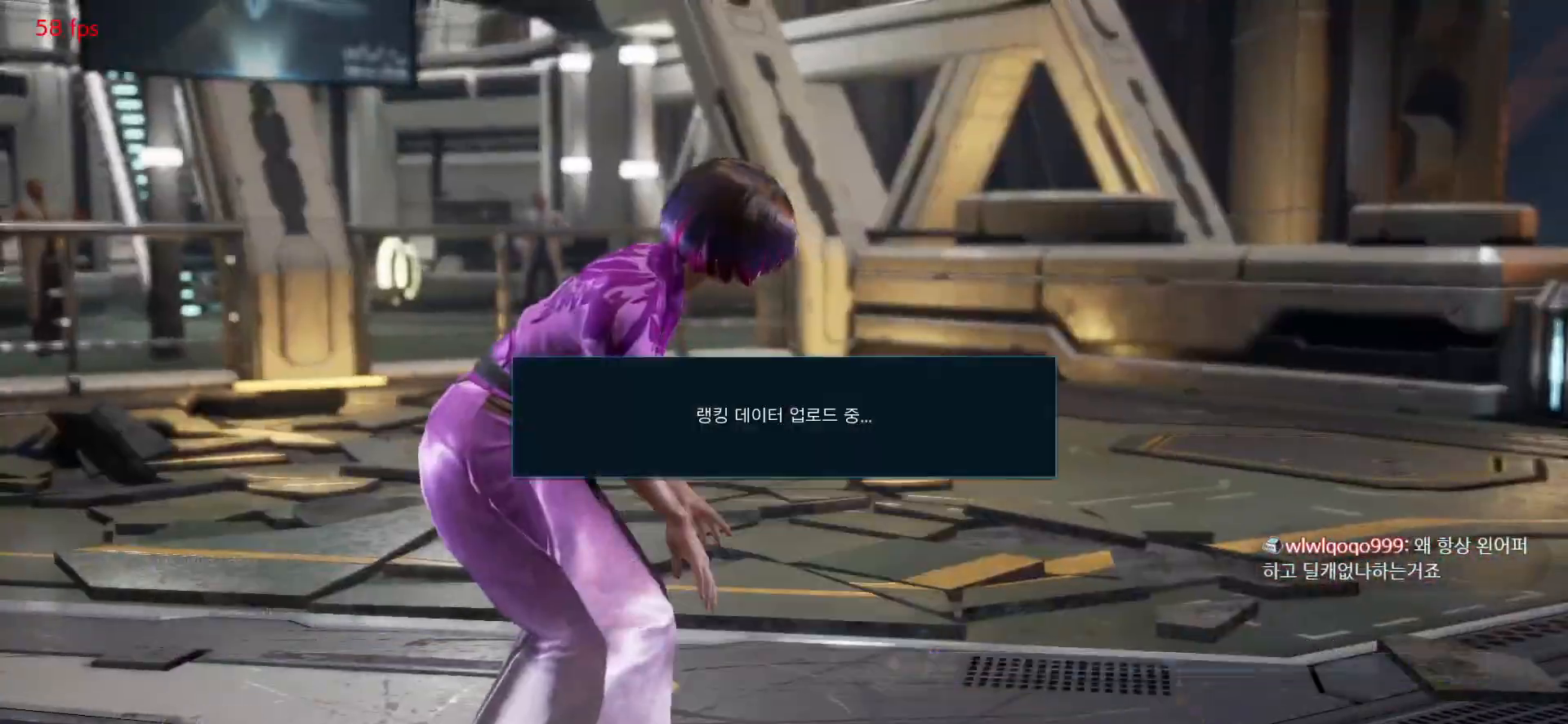
{"buttons": [], "left_stick": "center", "events": [[100, "START", "down"], [150, "START", "up"], [233, "START", "down"], [283, "START", "up"], [350, "START", "down"], [417, "START", "up"]]}
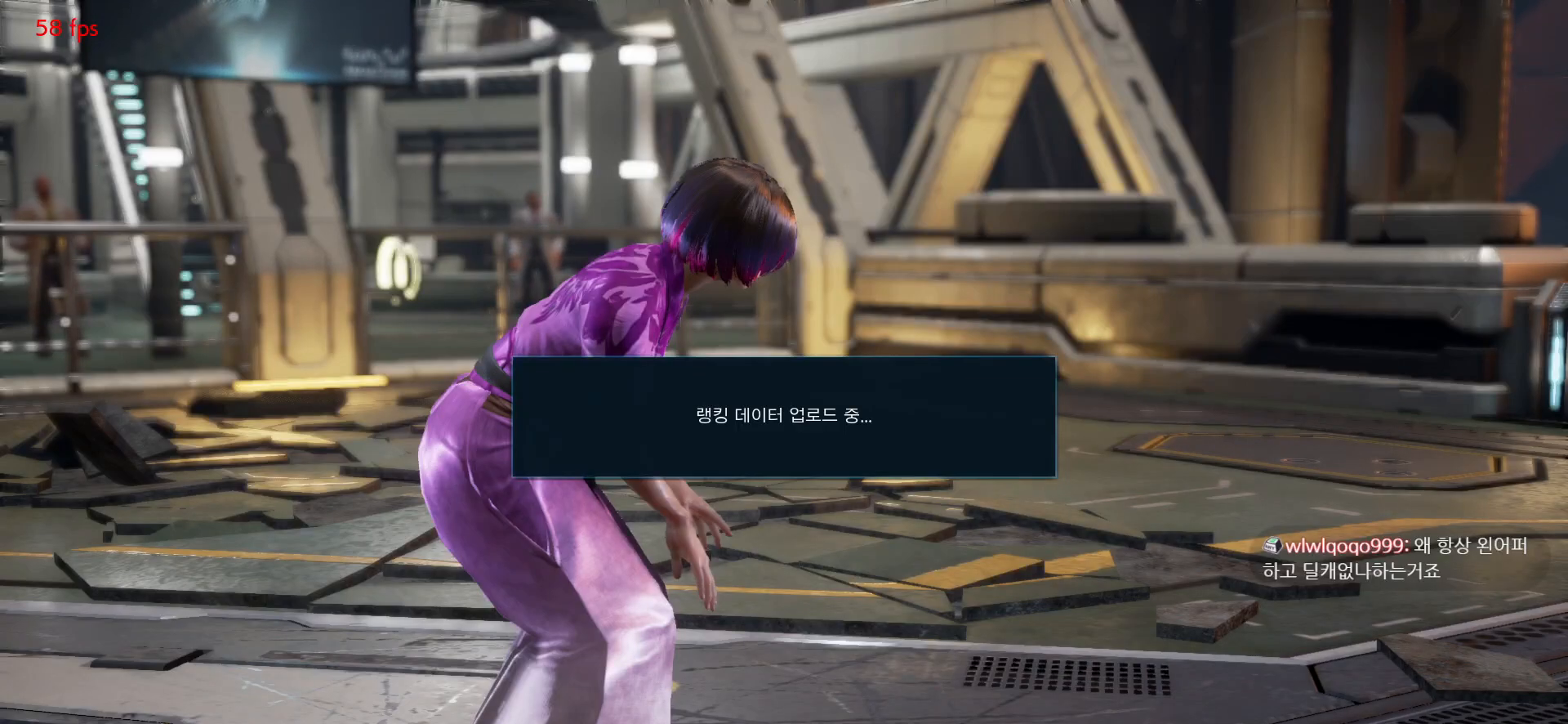
{"buttons": [], "left_stick": "center", "events": []}
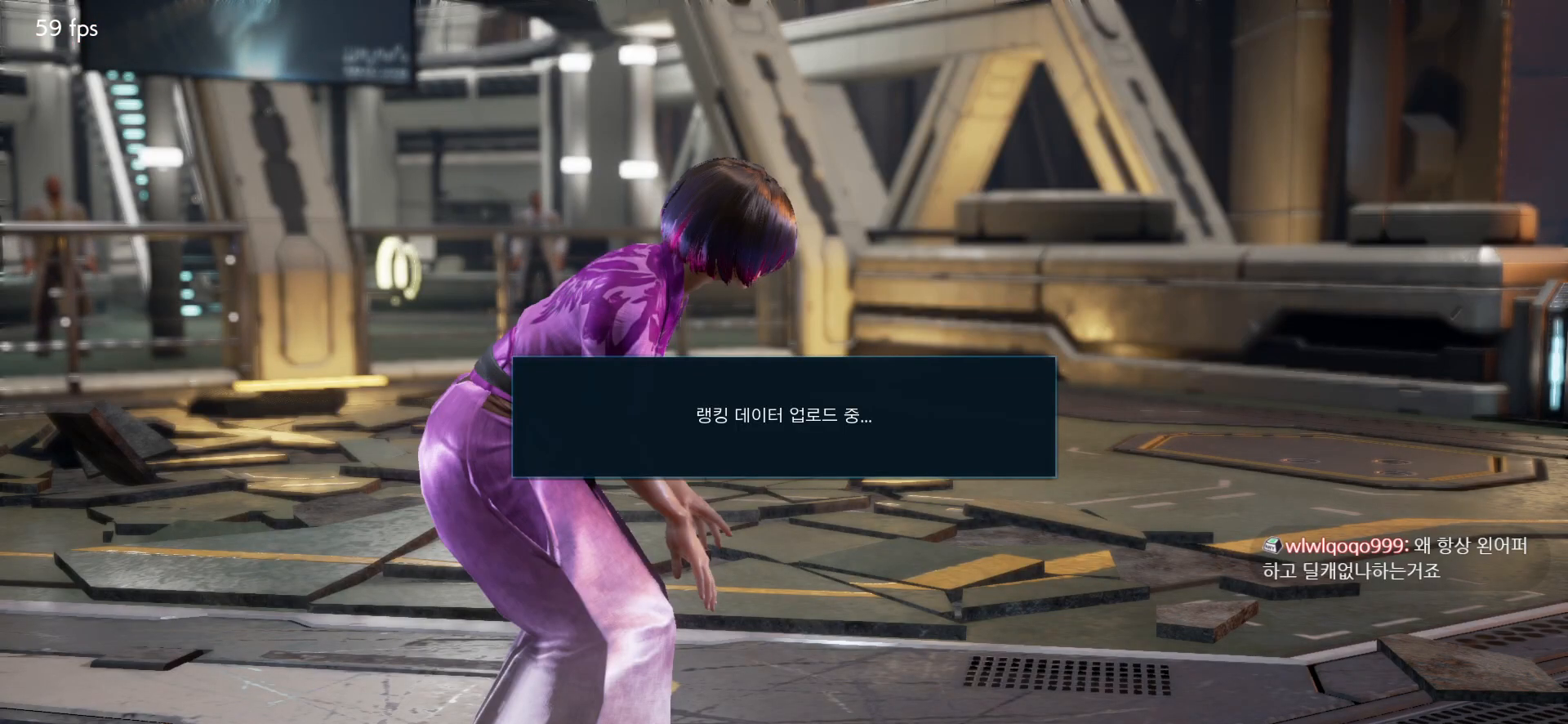
{"buttons": [], "left_stick": "center", "events": []}
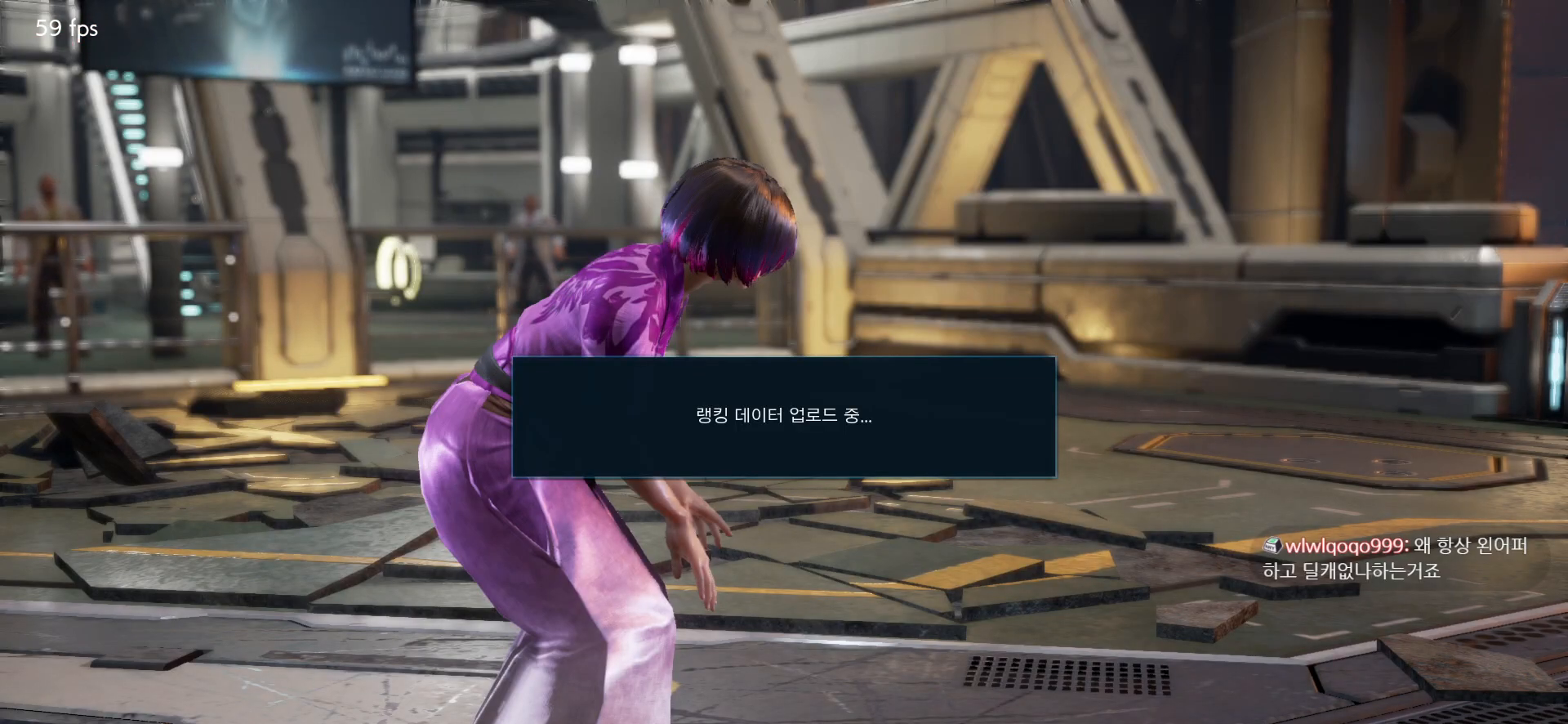
{"buttons": ["CROSS"], "left_stick": "center", "events": [[183, "CROSS", "down"], [233, "CROSS", "up"], [300, "CROSS", "down"], [333, "CROSS", "up"], [383, "CROSS", "down"], [433, "CROSS", "up"], [500, "CROSS", "down"]]}
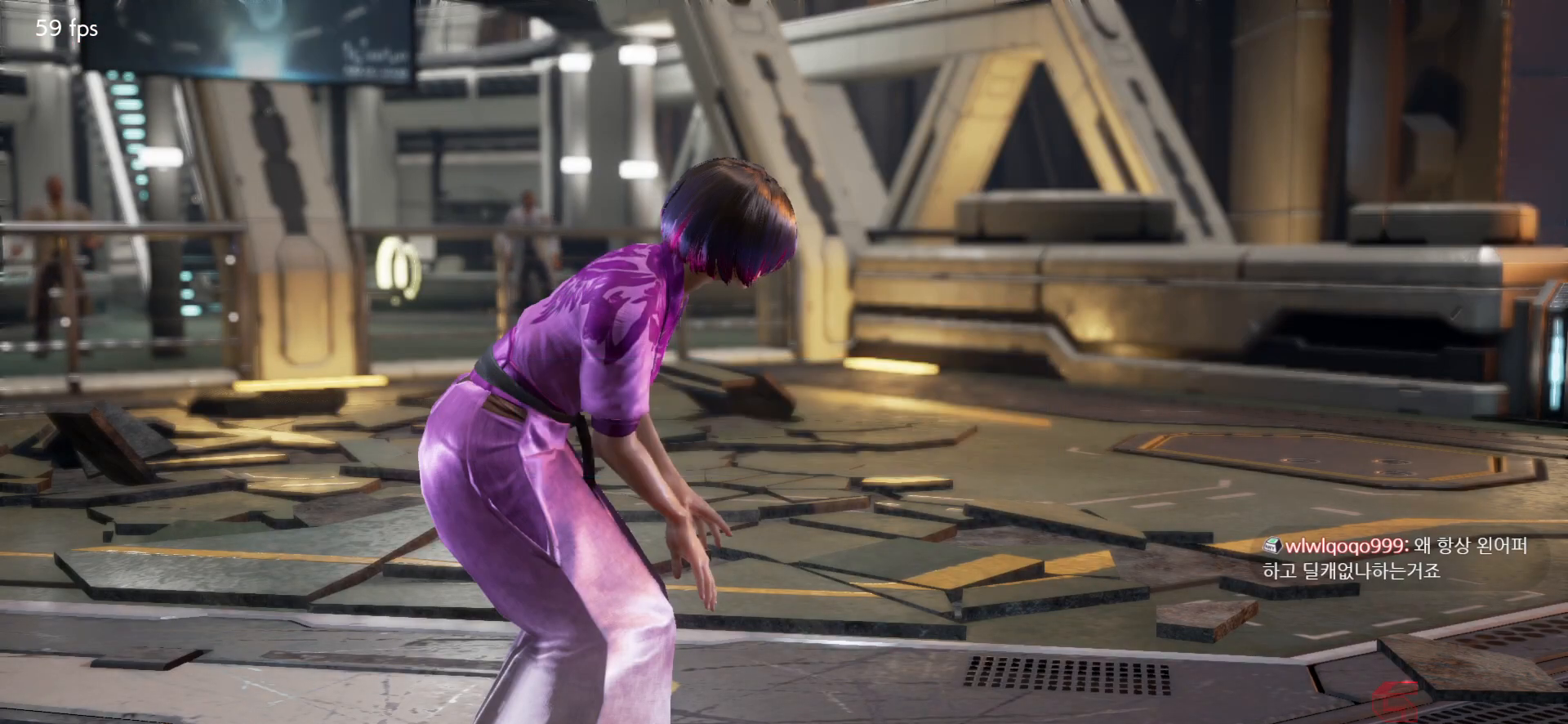
{"buttons": ["CROSS"], "left_stick": "center", "events": [[17, "CROSS", "up"], [67, "CROSS", "down"], [100, "CROSS", "up"], [183, "CROSS", "down"], [217, "CROSS", "up"], [267, "CROSS", "down"], [300, "CROSS", "up"], [367, "CROSS", "down"], [417, "CROSS", "up"], [467, "CROSS", "down"]]}
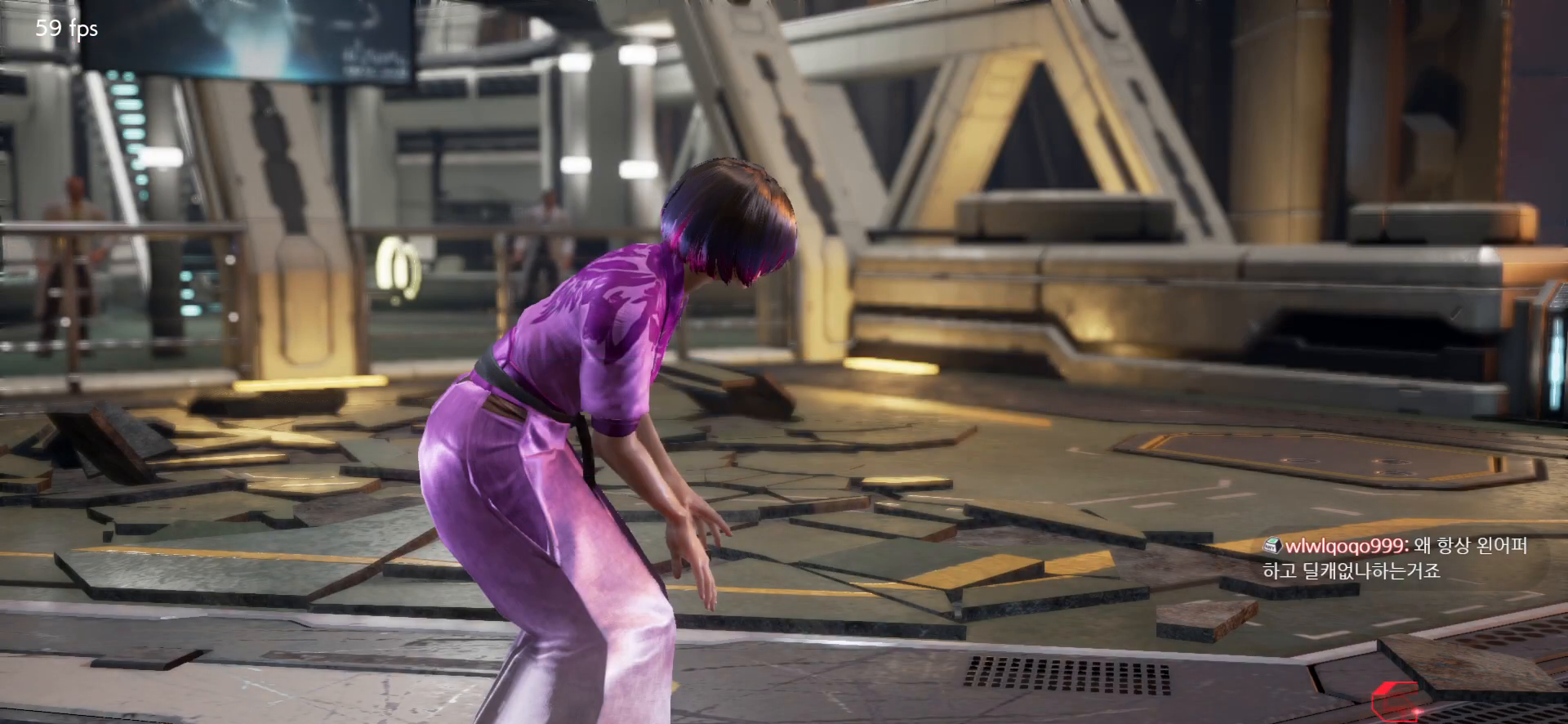
{"buttons": [], "left_stick": "center", "events": [[17, "CROSS", "up"], [67, "CROSS", "down"], [117, "CROSS", "up"], [167, "CROSS", "down"], [200, "CROSS", "up"], [267, "CROSS", "down"], [300, "CROSS", "up"], [350, "CROSS", "down"], [400, "CROSS", "up"], [467, "CROSS", "down"], [500, "CROSS", "up"]]}
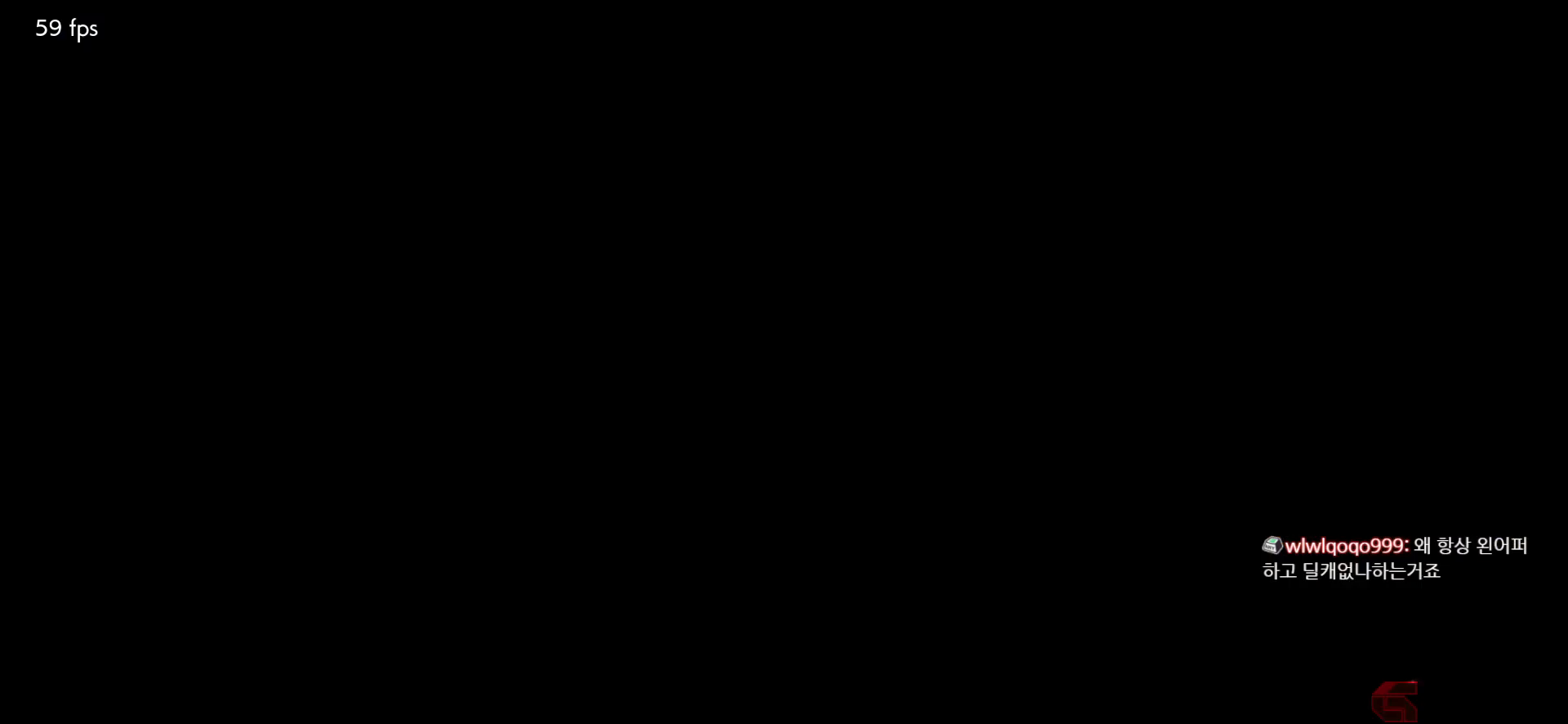
{"buttons": [], "left_stick": "center", "events": [[50, "CROSS", "down"], [83, "CROSS", "up"], [150, "CROSS", "down"], [183, "CROSS", "up"], [233, "CROSS", "down"], [267, "CROSS", "up"]]}